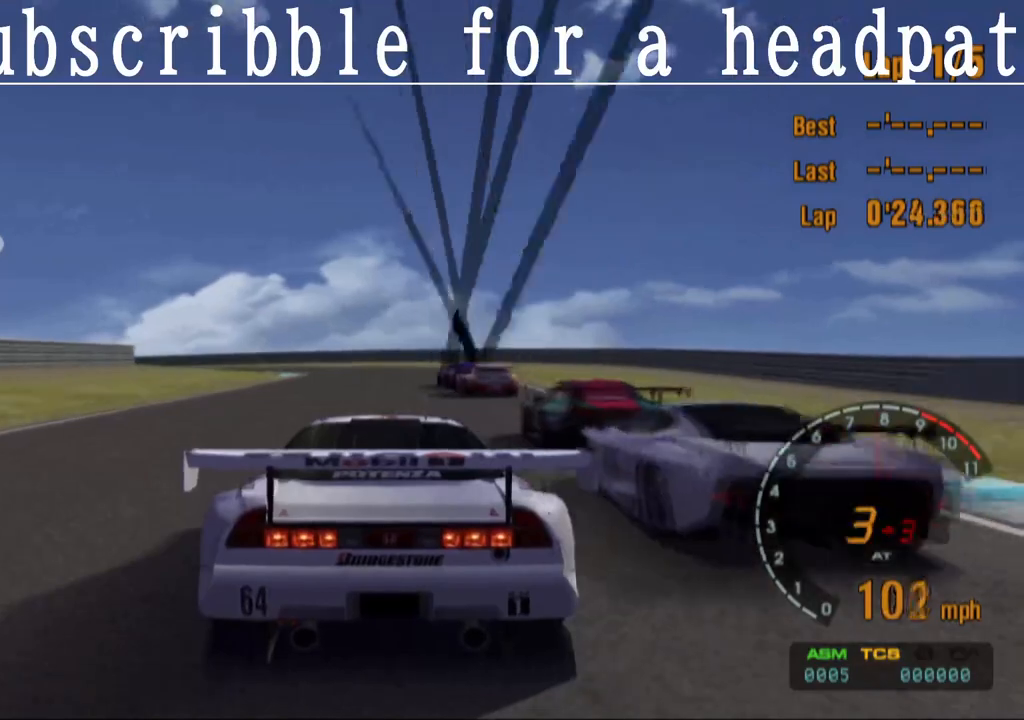
Gameplay with a controller (PlayStation layout); each line is a JSON object with the inputs held at the frame after it. "events" lists button and stick changes between this image and that frame as [ms after this image, input, new state], when the widget could be followed in between.
{"buttons": [], "left_stick": "center", "right_stick": "center", "events": [[417, "SQUARE", "up"]]}
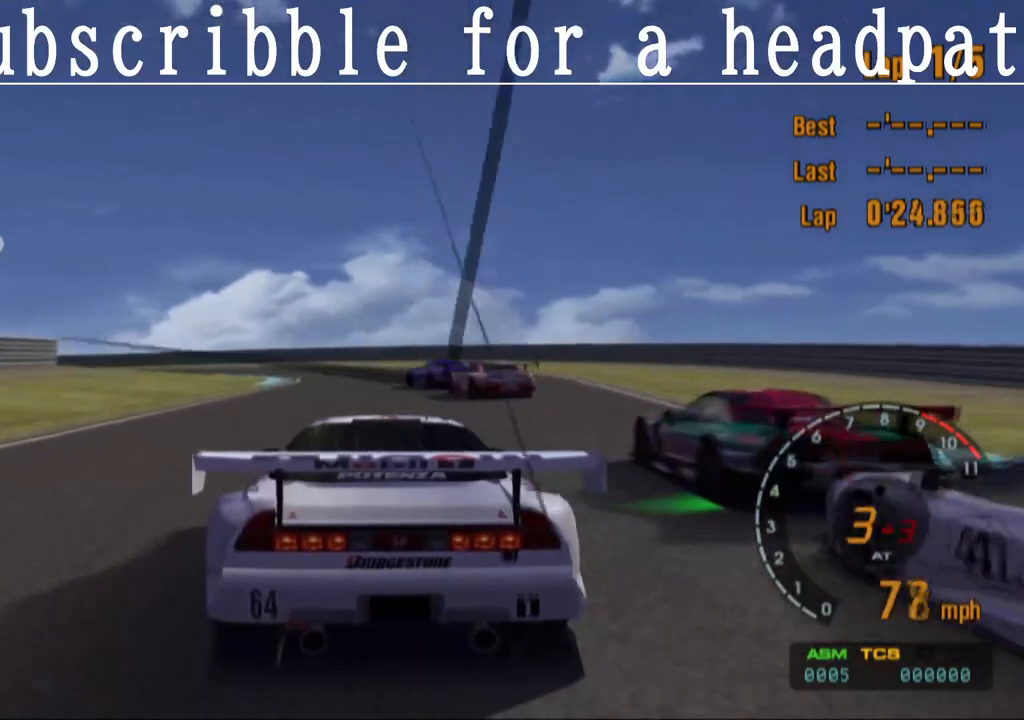
{"buttons": ["SQUARE"], "left_stick": "left", "right_stick": "center", "events": [[350, "left_stick", "left"], [500, "SQUARE", "down"]]}
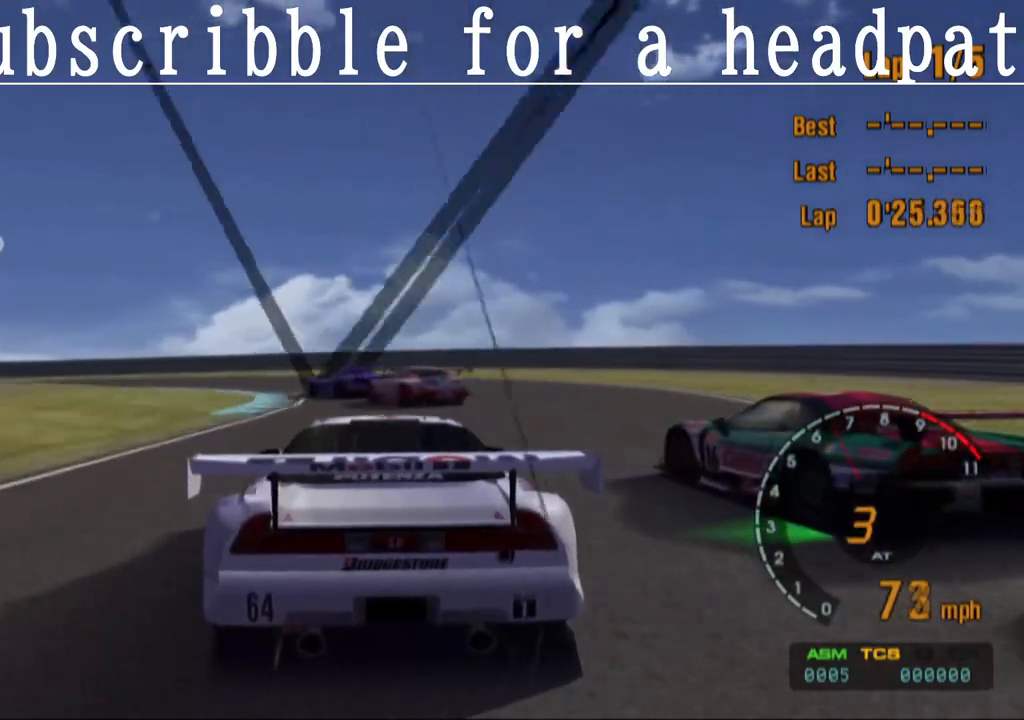
{"buttons": [], "left_stick": "left", "right_stick": "center", "events": [[250, "SQUARE", "up"]]}
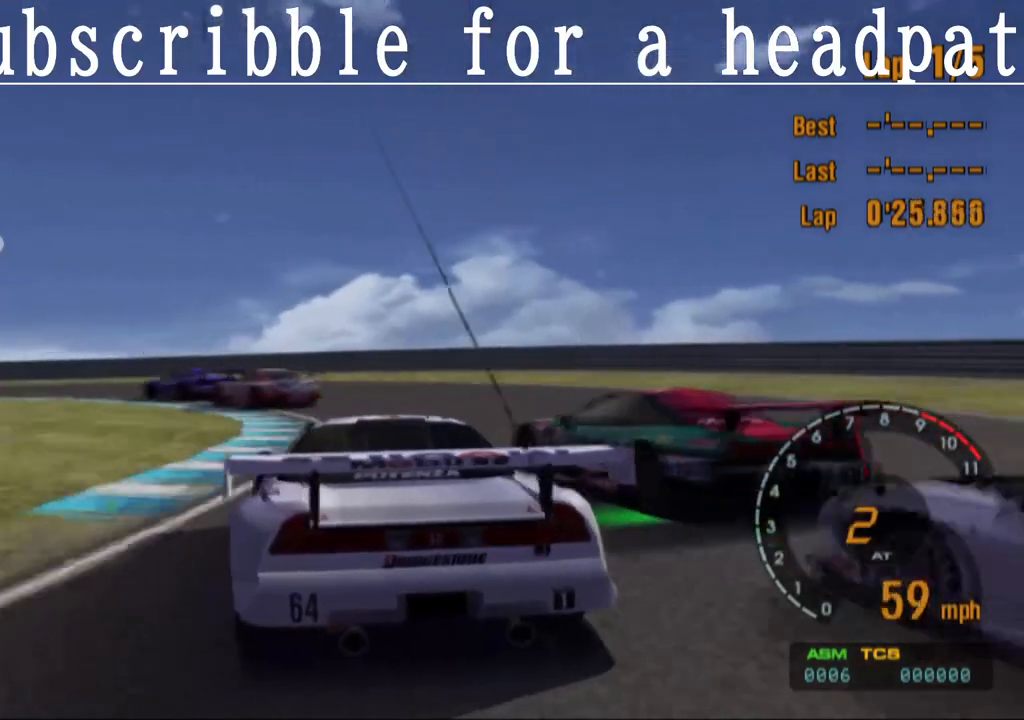
{"buttons": ["CROSS"], "left_stick": "left", "right_stick": "center", "events": [[17, "CROSS", "down"]]}
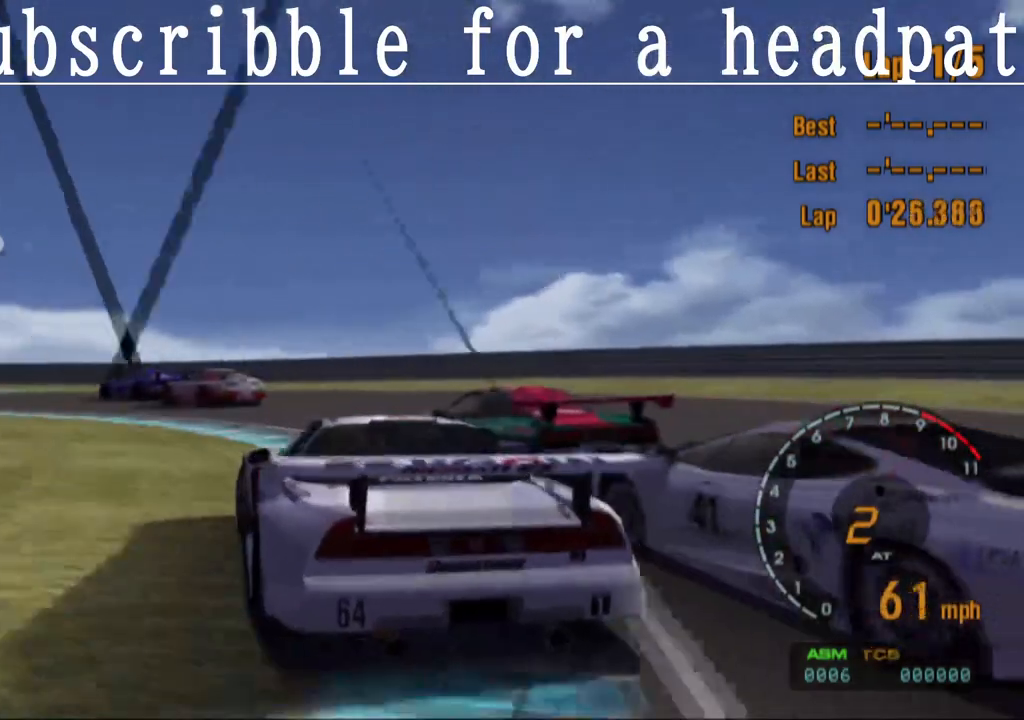
{"buttons": ["CROSS"], "left_stick": "center", "right_stick": "center", "events": [[433, "left_stick", "center"]]}
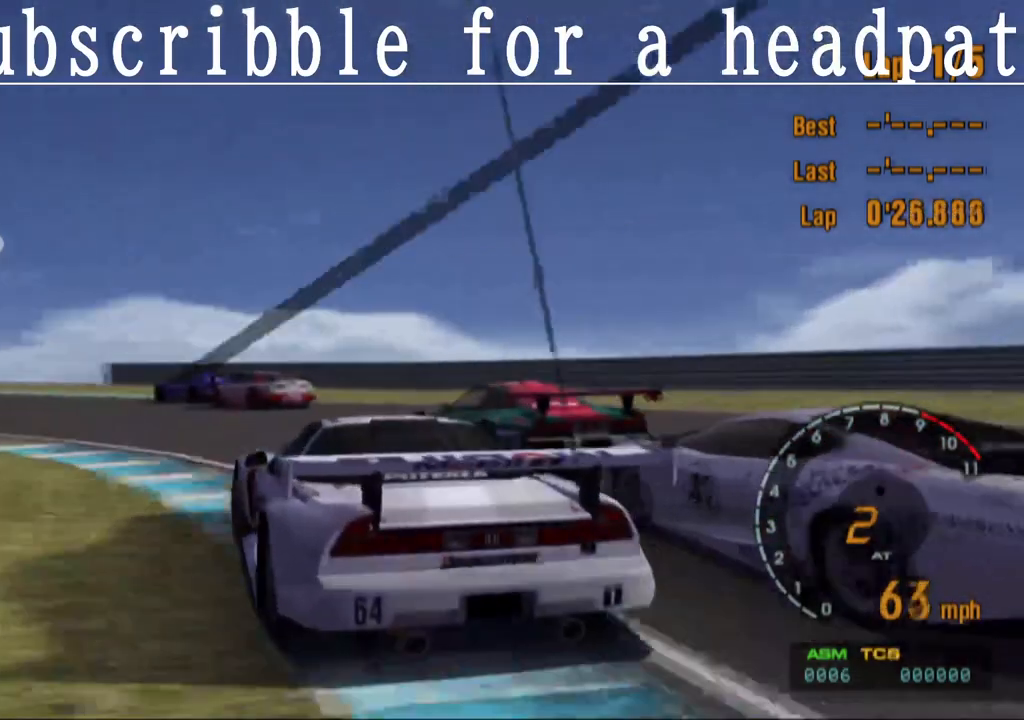
{"buttons": ["CROSS"], "left_stick": "right", "right_stick": "center", "events": [[150, "left_stick", "left"], [317, "left_stick", "center"], [400, "left_stick", "right"]]}
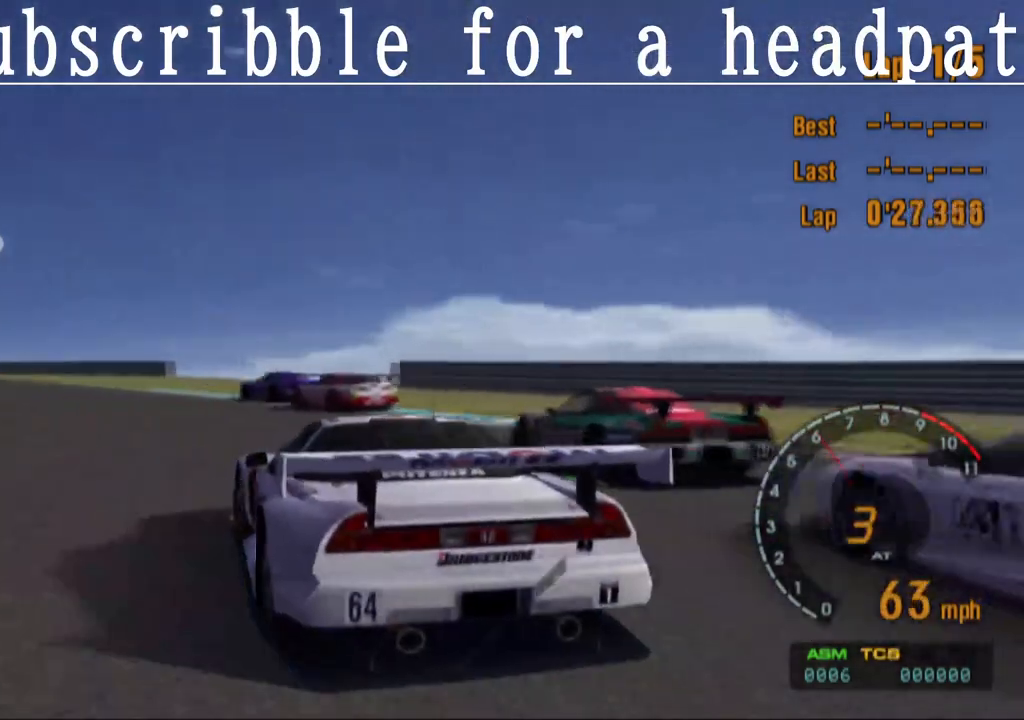
{"buttons": ["CROSS"], "left_stick": "left", "right_stick": "center", "events": [[83, "left_stick", "center"], [133, "left_stick", "left"], [333, "left_stick", "center"], [417, "left_stick", "left"]]}
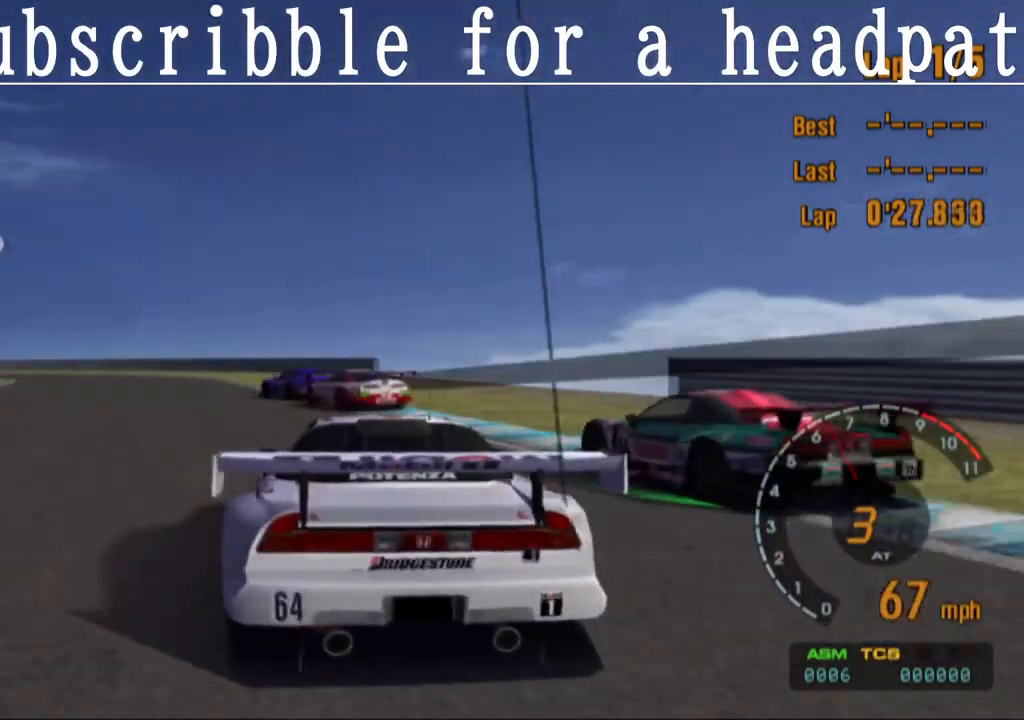
{"buttons": ["CROSS"], "left_stick": "left", "right_stick": "center", "events": [[117, "left_stick", "center"], [250, "left_stick", "left"]]}
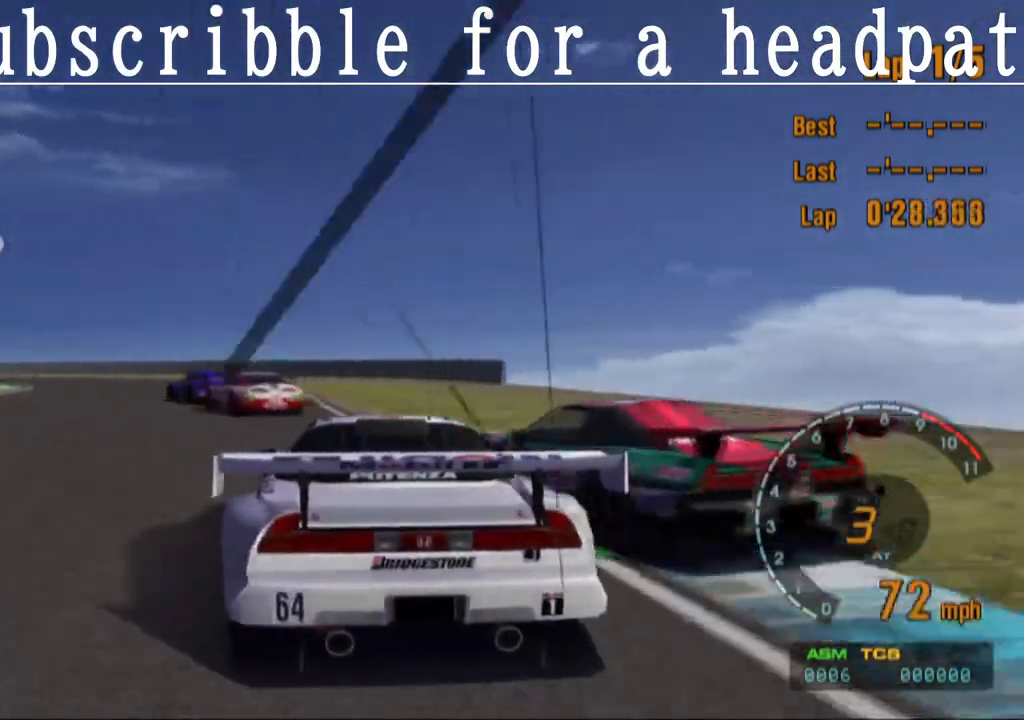
{"buttons": ["CROSS"], "left_stick": "left", "right_stick": "center", "events": [[183, "left_stick", "center"], [333, "left_stick", "left"]]}
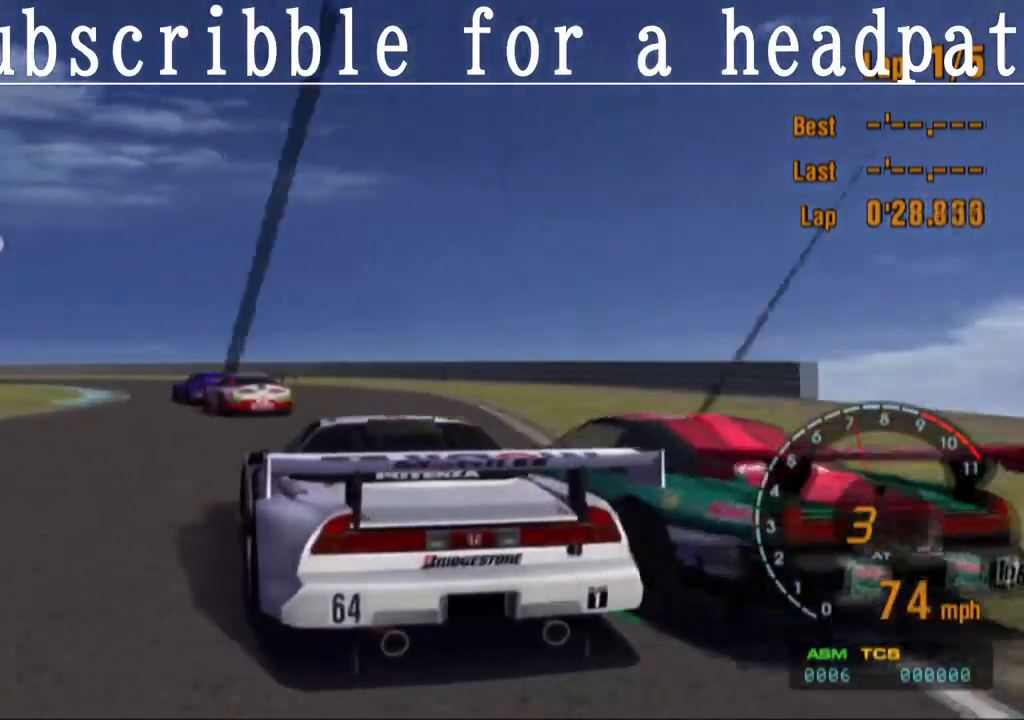
{"buttons": ["CROSS"], "left_stick": "left", "right_stick": "center", "events": [[50, "left_stick", "center"], [450, "left_stick", "left"]]}
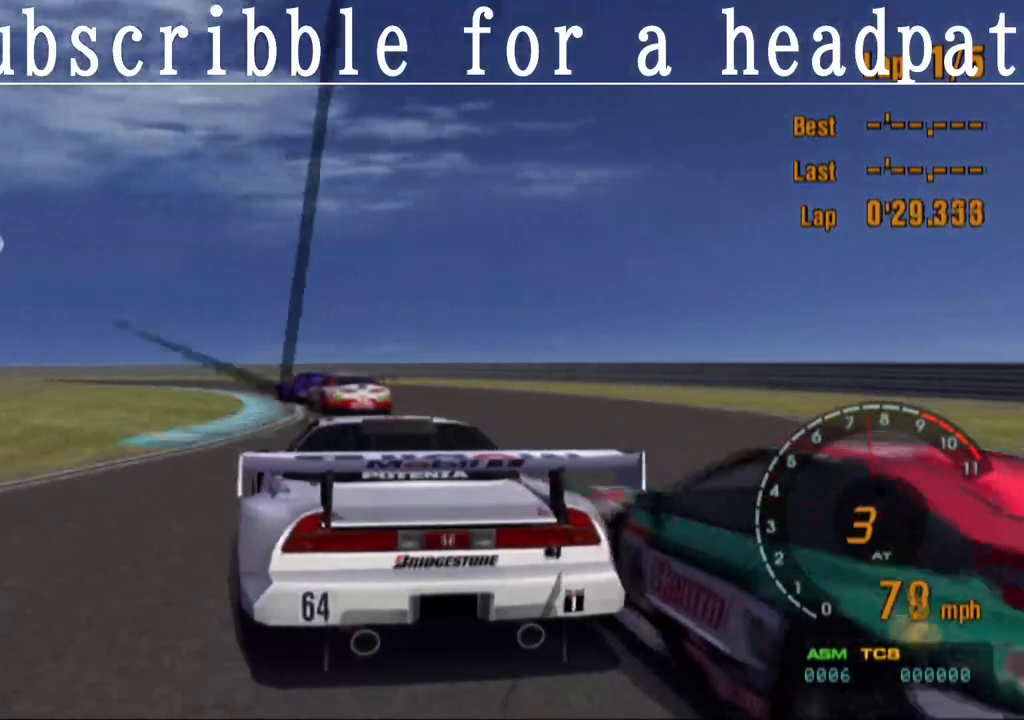
{"buttons": [], "left_stick": "left", "right_stick": "center", "events": [[500, "CROSS", "up"]]}
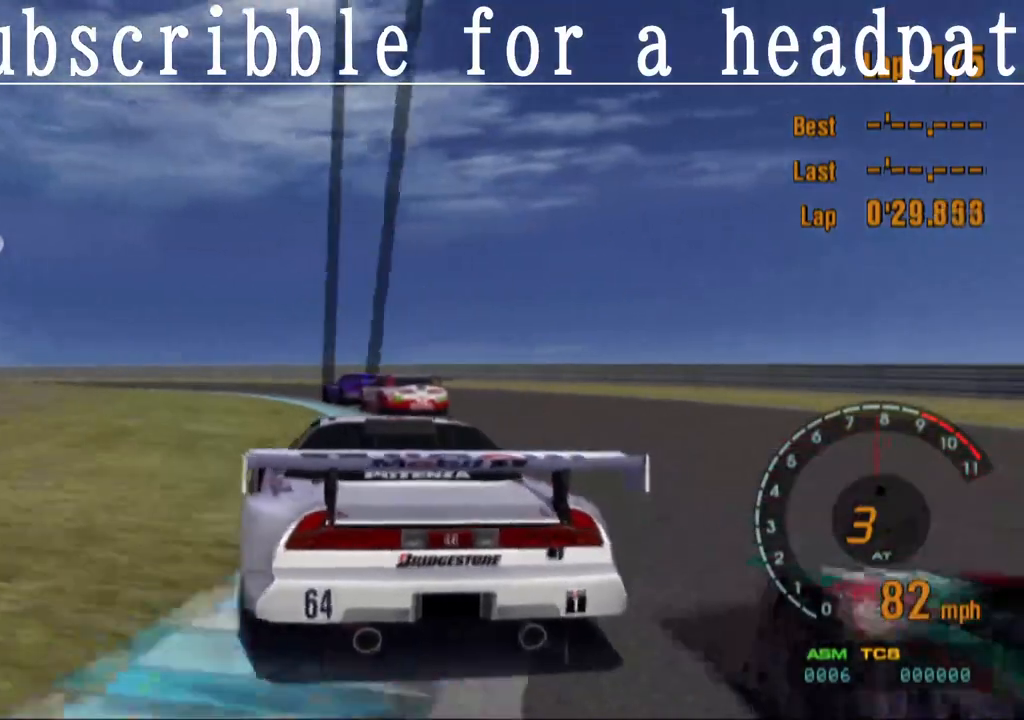
{"buttons": ["CROSS"], "left_stick": "right", "right_stick": "center", "events": [[167, "CROSS", "down"], [350, "left_stick", "center"], [500, "left_stick", "right"]]}
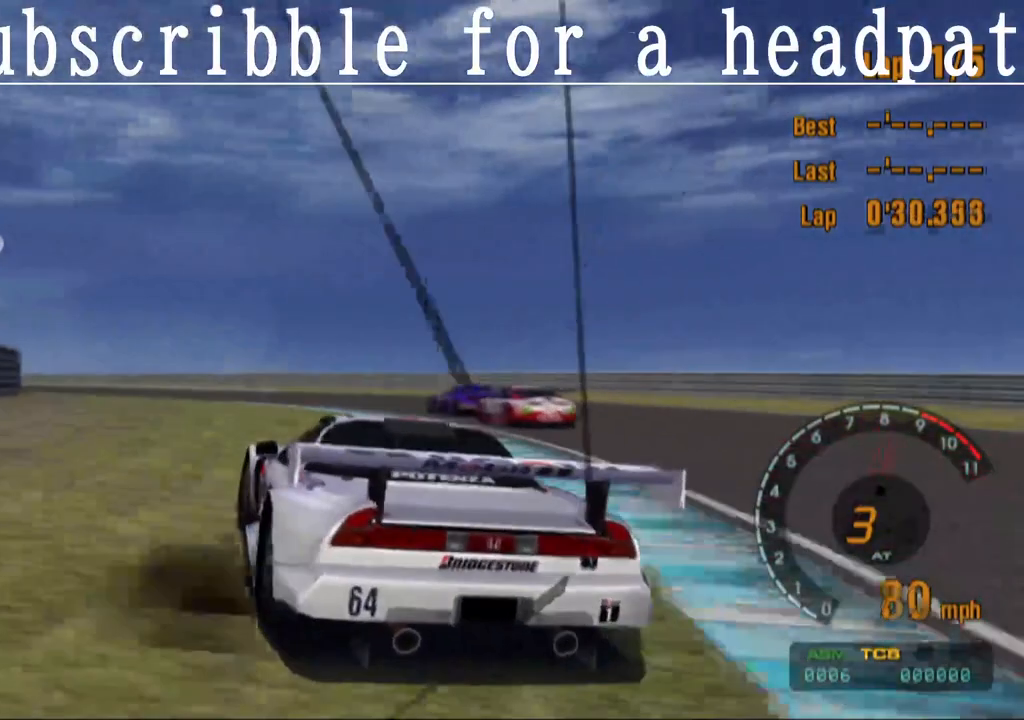
{"buttons": ["CROSS"], "left_stick": "right", "right_stick": "center", "events": [[183, "left_stick", "center"], [233, "left_stick", "left"], [317, "left_stick", "center"], [417, "left_stick", "right"]]}
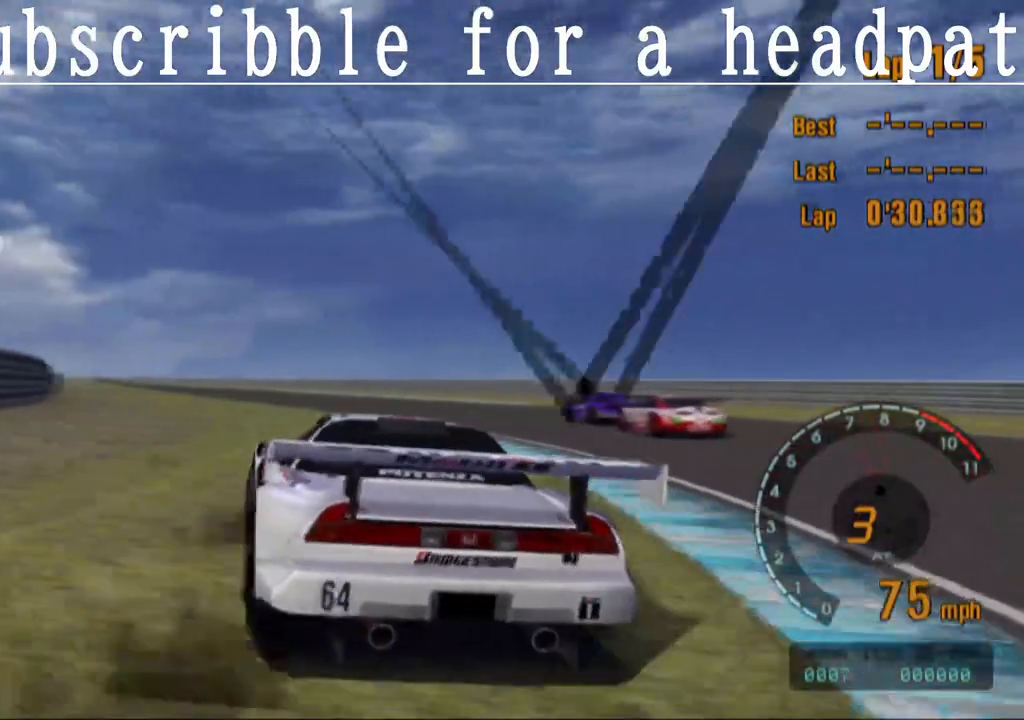
{"buttons": ["CROSS"], "left_stick": "right", "right_stick": "center", "events": [[50, "left_stick", "center"], [267, "left_stick", "right"]]}
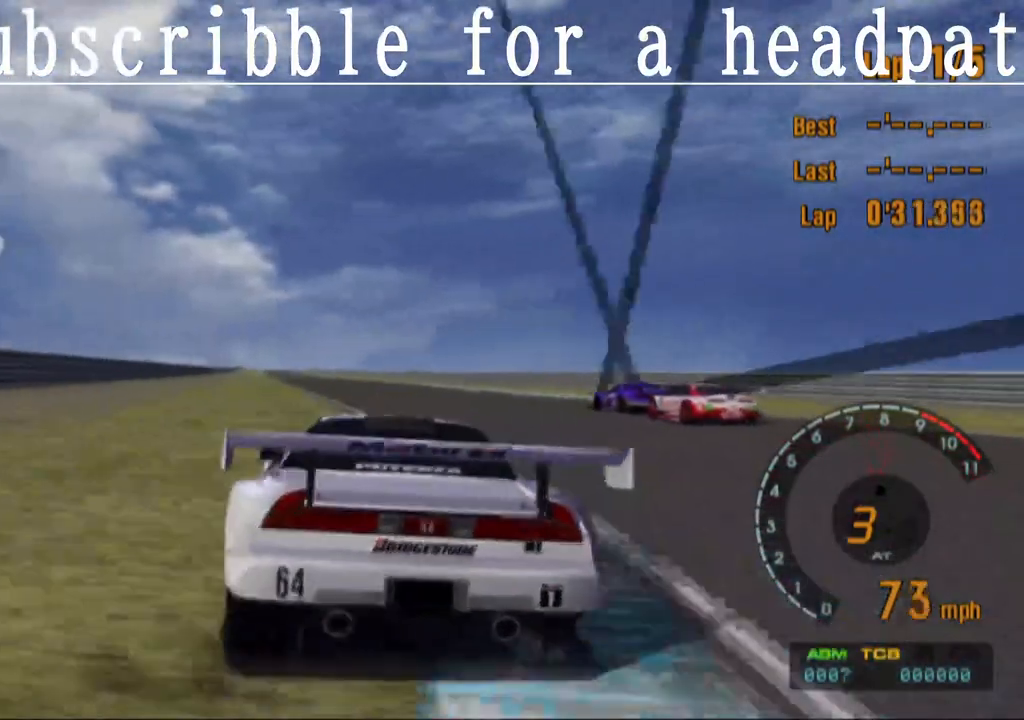
{"buttons": ["CROSS", "L1"], "left_stick": "center", "right_stick": "center", "events": [[50, "left_stick", "center"], [117, "L1", "down"], [300, "left_stick", "left"], [433, "left_stick", "center"]]}
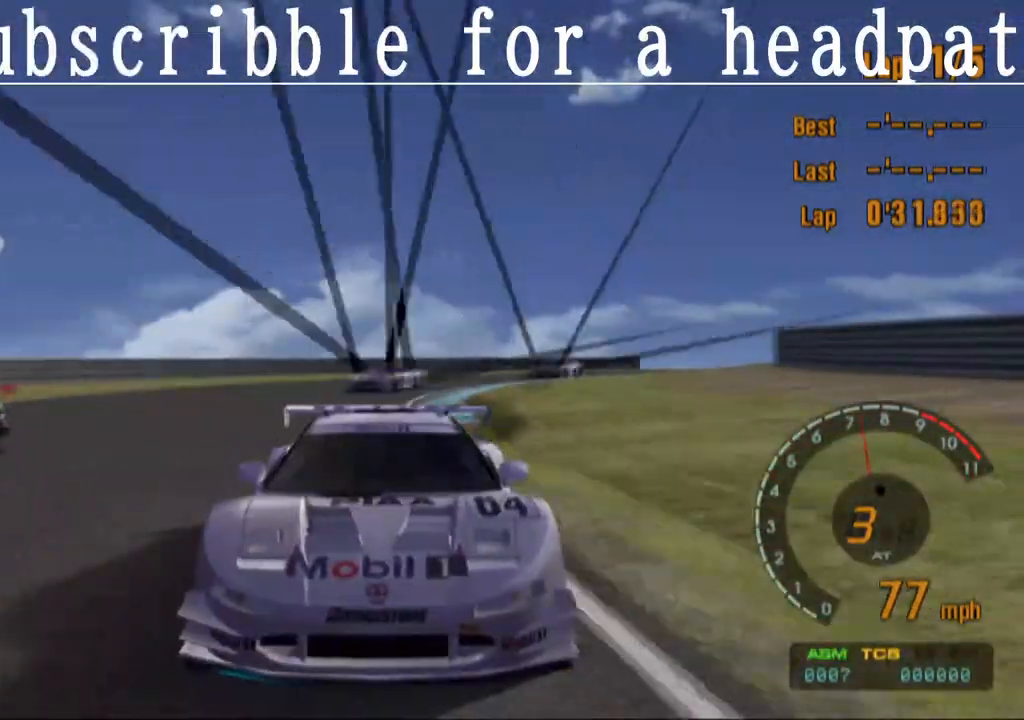
{"buttons": ["CROSS"], "left_stick": "center", "right_stick": "center", "events": [[100, "L1", "up"]]}
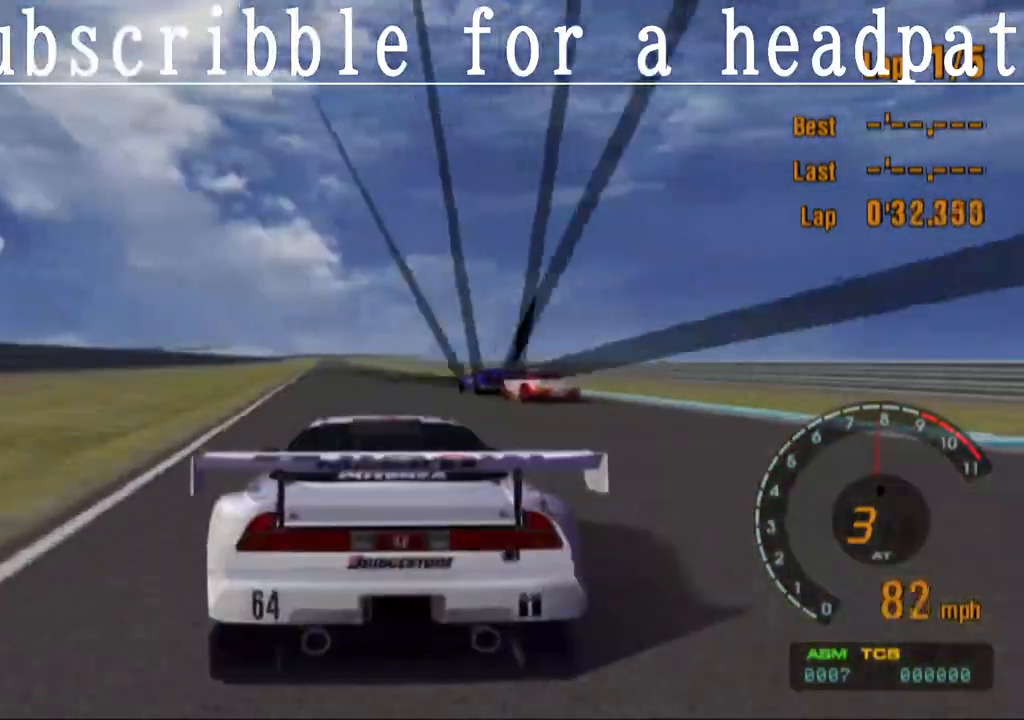
{"buttons": ["CROSS"], "left_stick": "center", "right_stick": "center", "events": []}
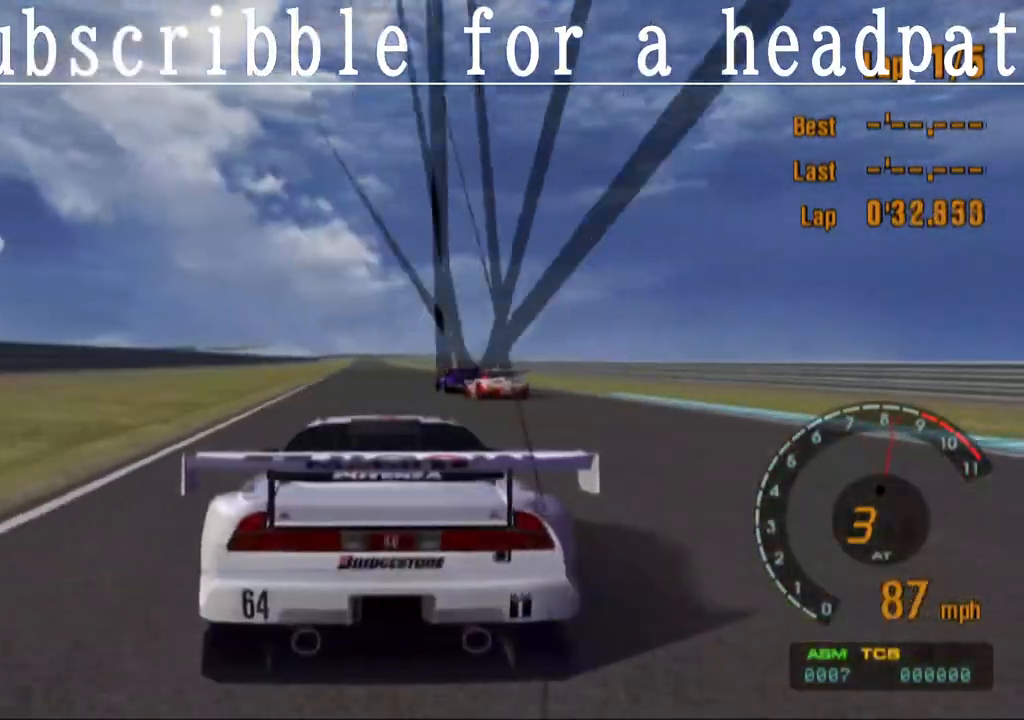
{"buttons": ["CROSS"], "left_stick": "center", "right_stick": "center", "events": []}
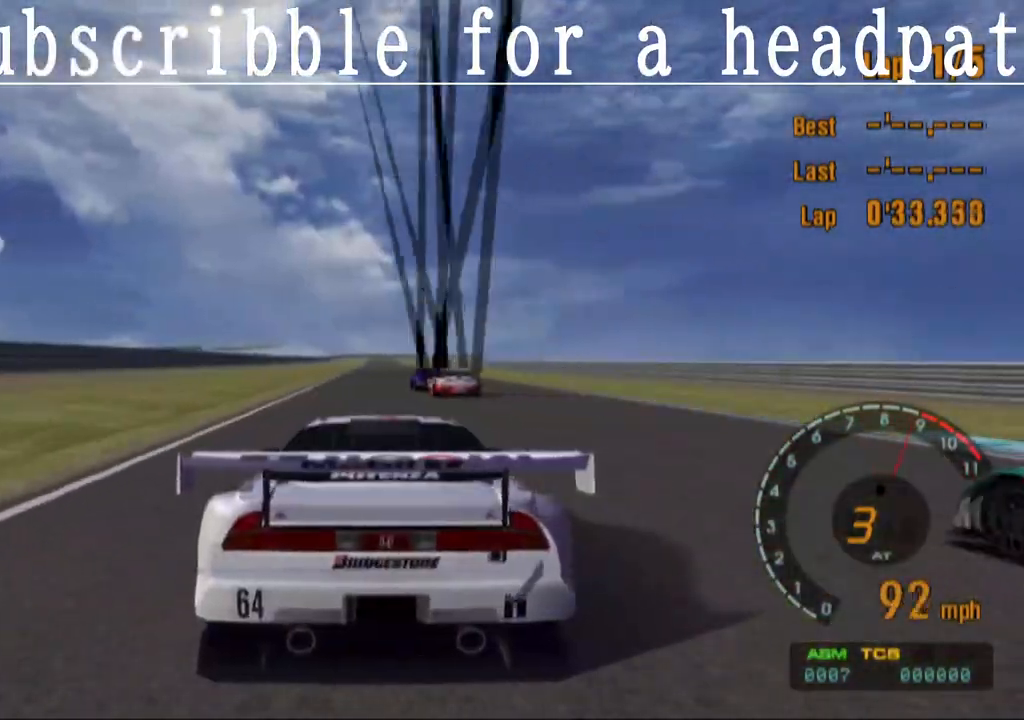
{"buttons": ["CROSS"], "left_stick": "center", "right_stick": "center", "events": []}
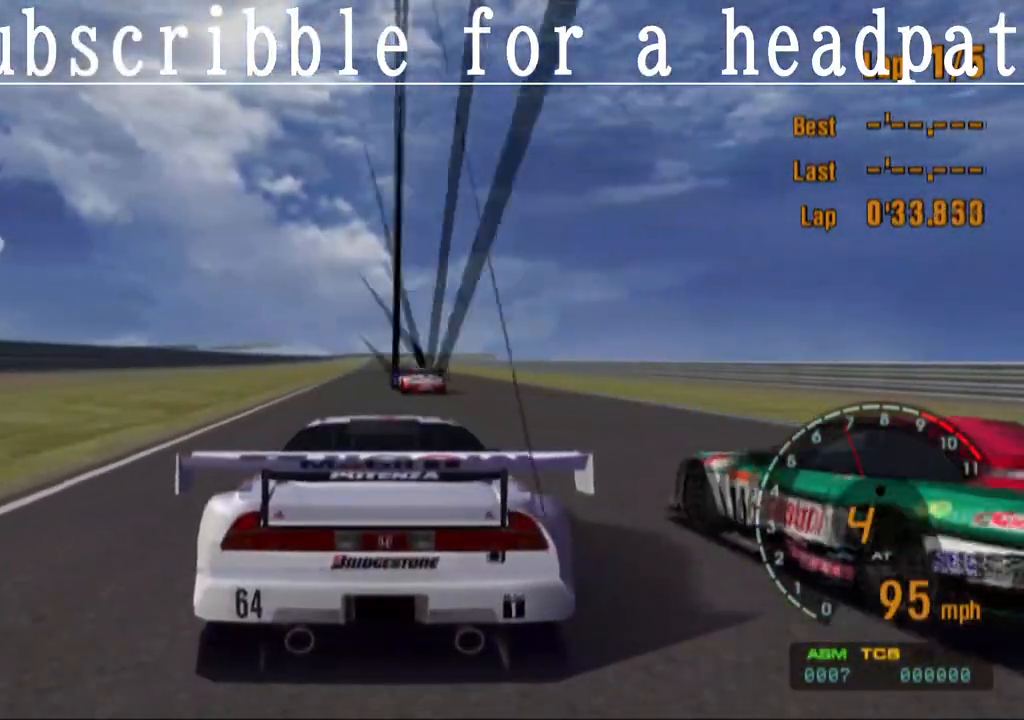
{"buttons": ["CROSS"], "left_stick": "center", "right_stick": "center", "events": []}
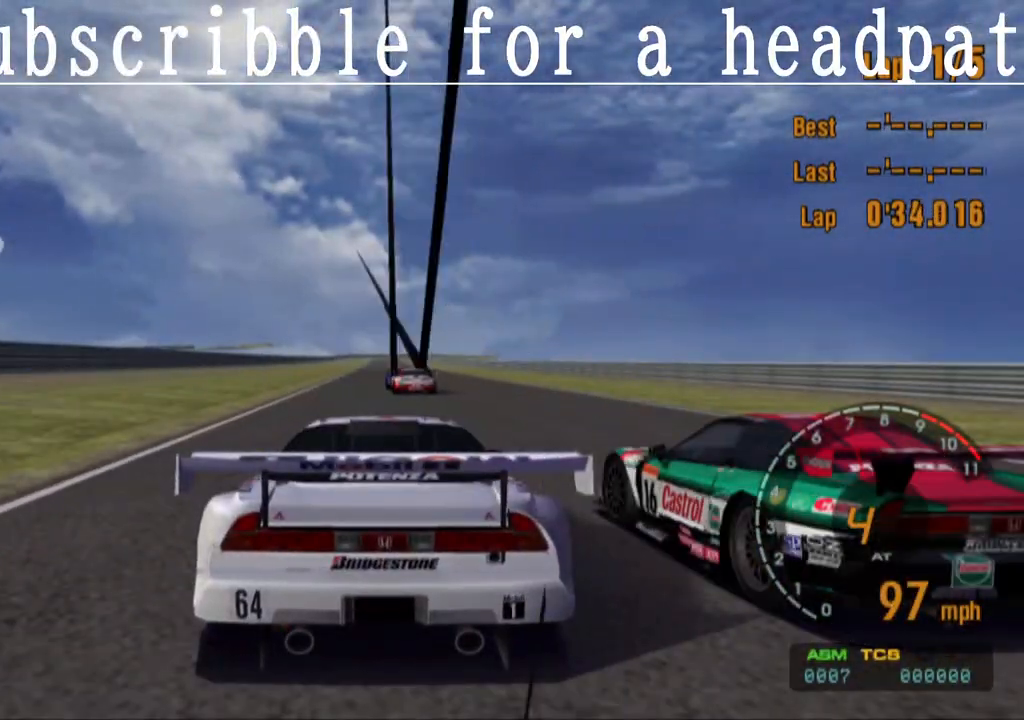
{"buttons": [], "left_stick": "center", "right_stick": "center", "events": [[417, "CROSS", "up"]]}
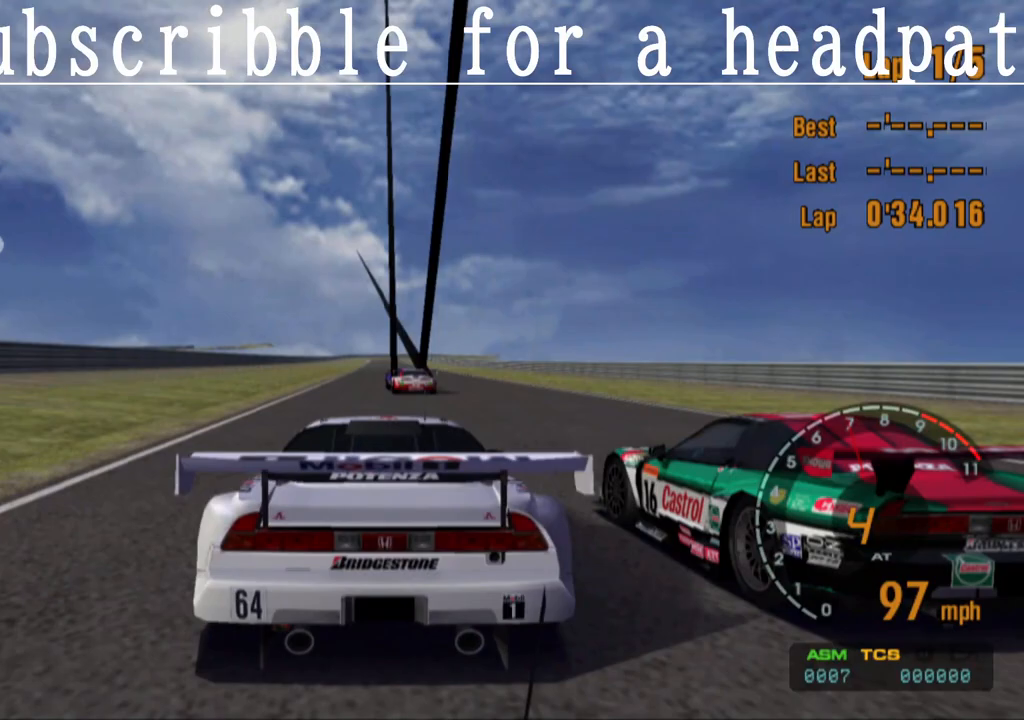
{"buttons": [], "left_stick": "center", "right_stick": "center", "events": []}
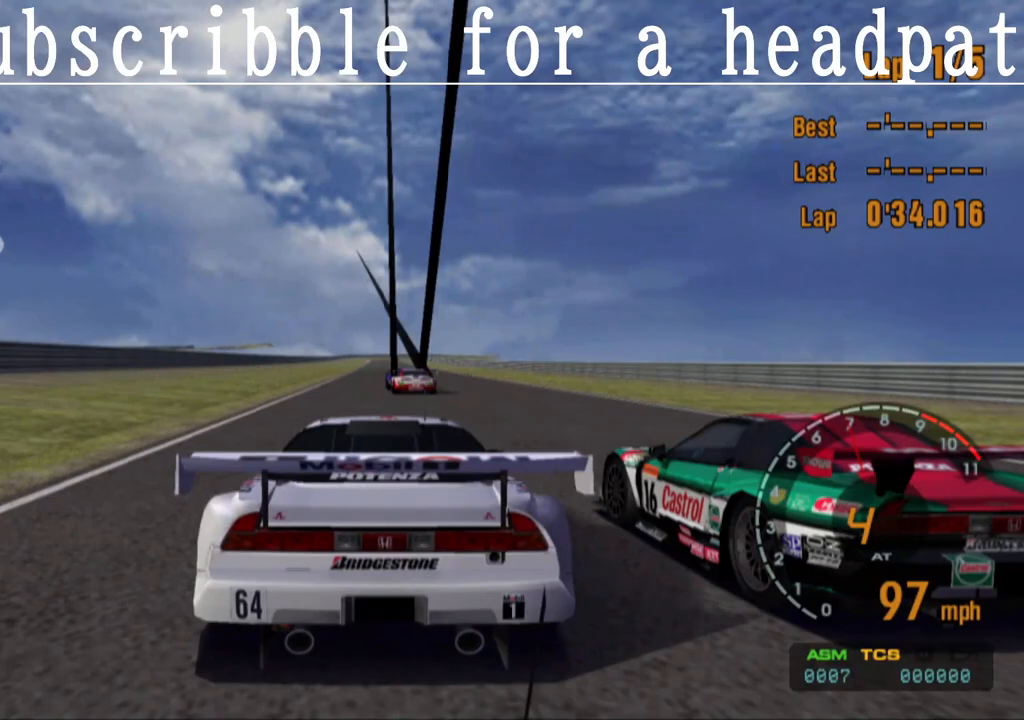
{"buttons": [], "left_stick": "center", "right_stick": "center", "events": []}
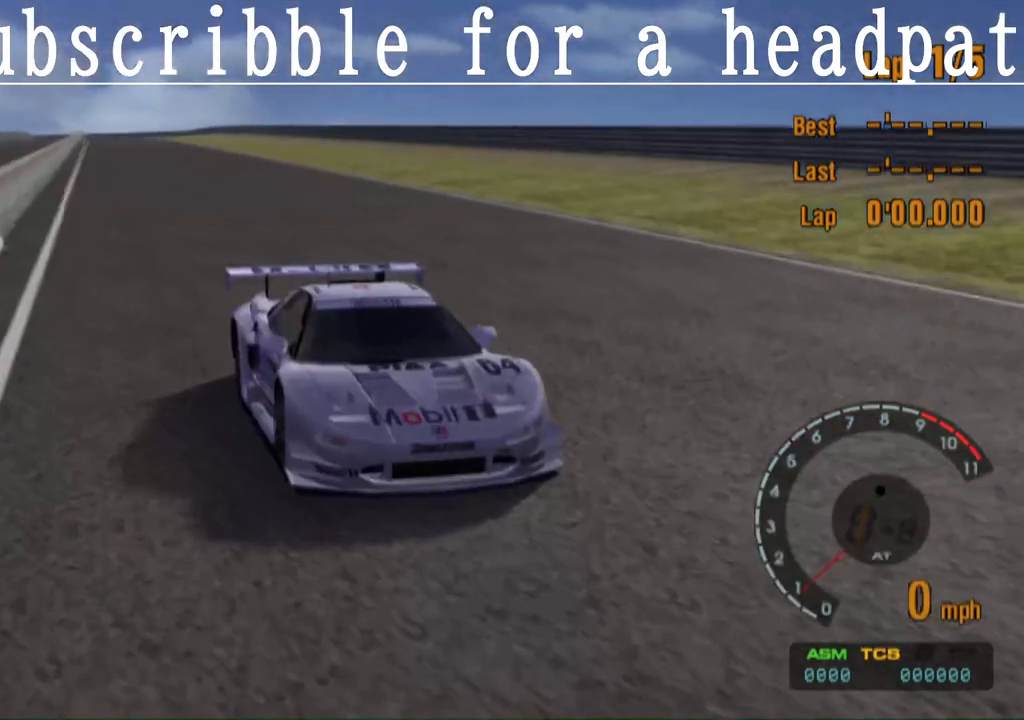
{"buttons": ["CROSS"], "left_stick": "center", "right_stick": "center", "events": [[150, "CROSS", "down"]]}
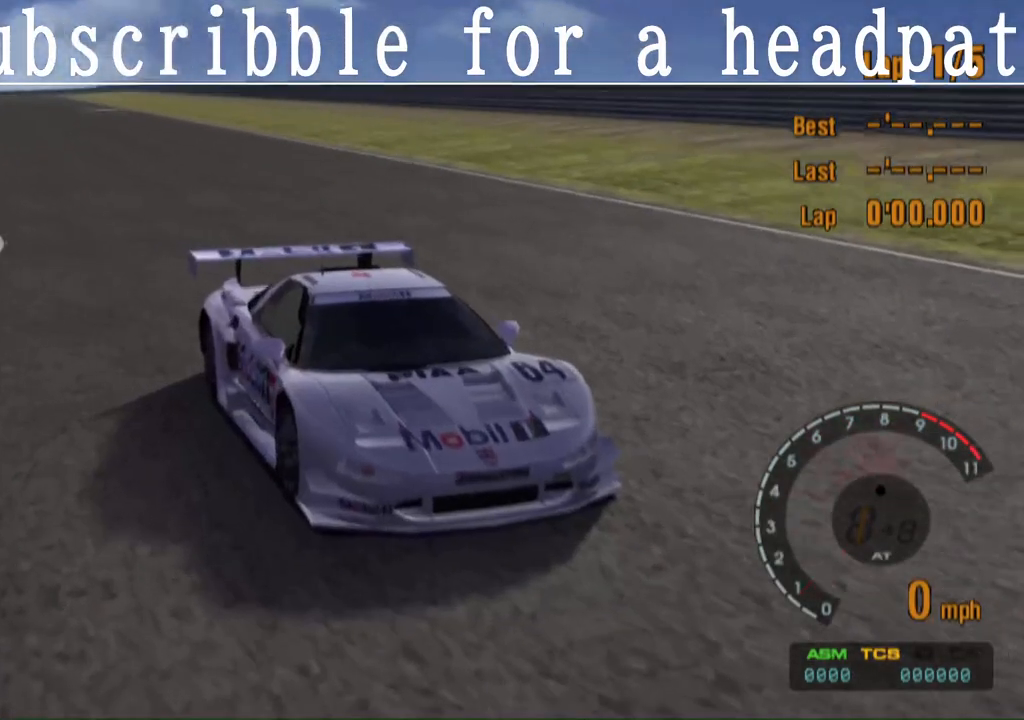
{"buttons": ["CROSS"], "left_stick": "center", "right_stick": "center", "events": []}
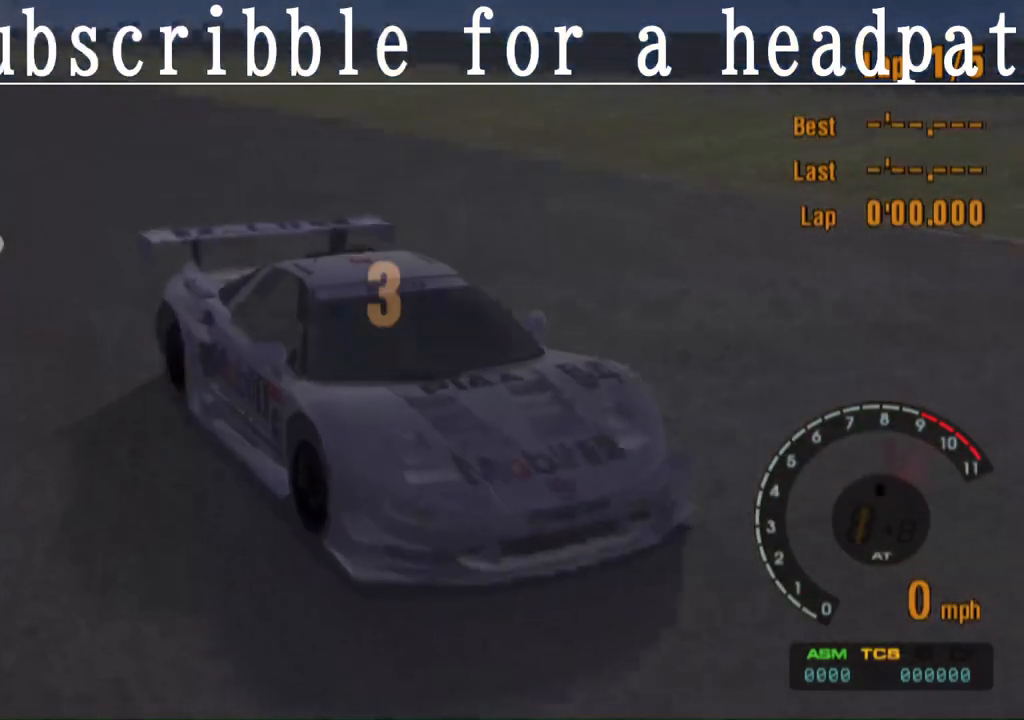
{"buttons": ["CROSS"], "left_stick": "center", "right_stick": "center", "events": []}
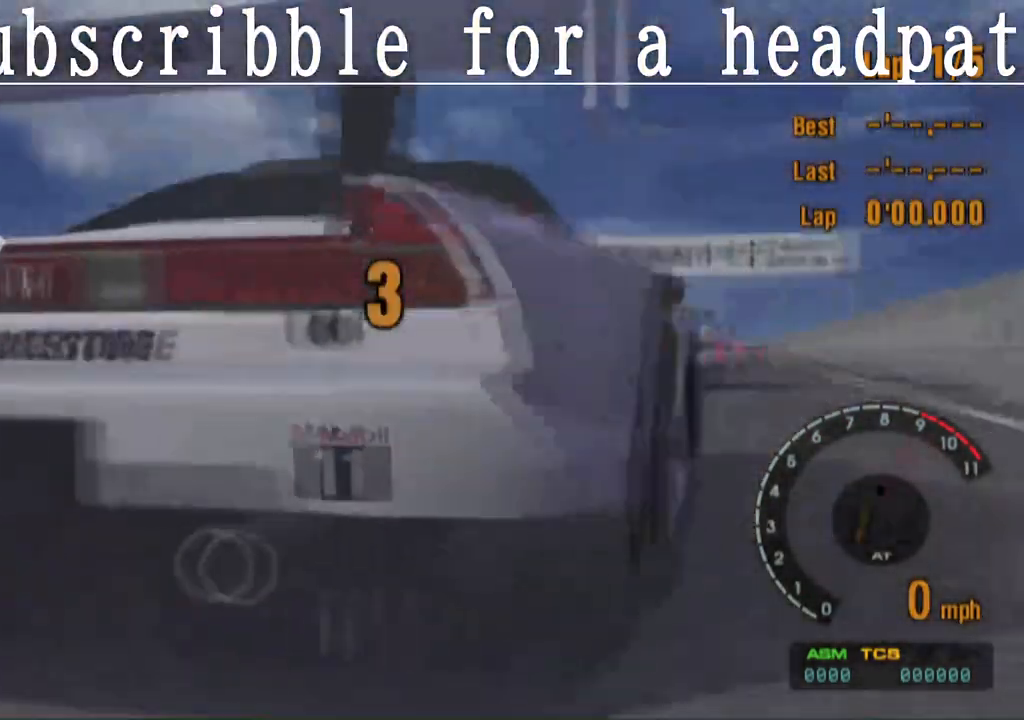
{"buttons": ["CROSS"], "left_stick": "center", "right_stick": "center", "events": []}
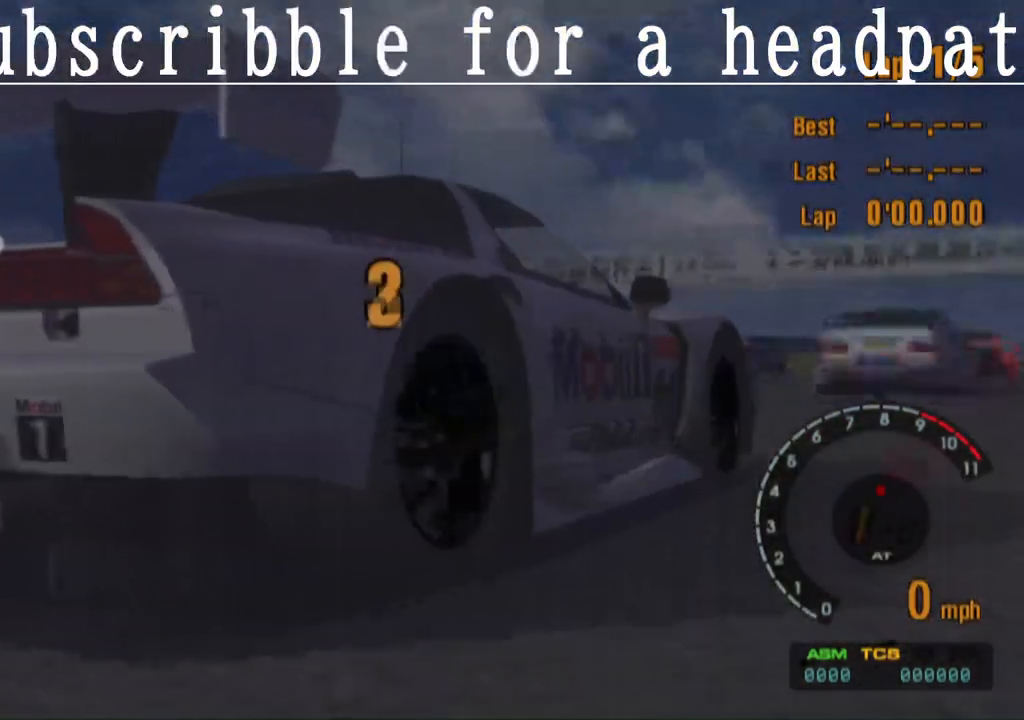
{"buttons": ["CROSS"], "left_stick": "center", "right_stick": "center", "events": []}
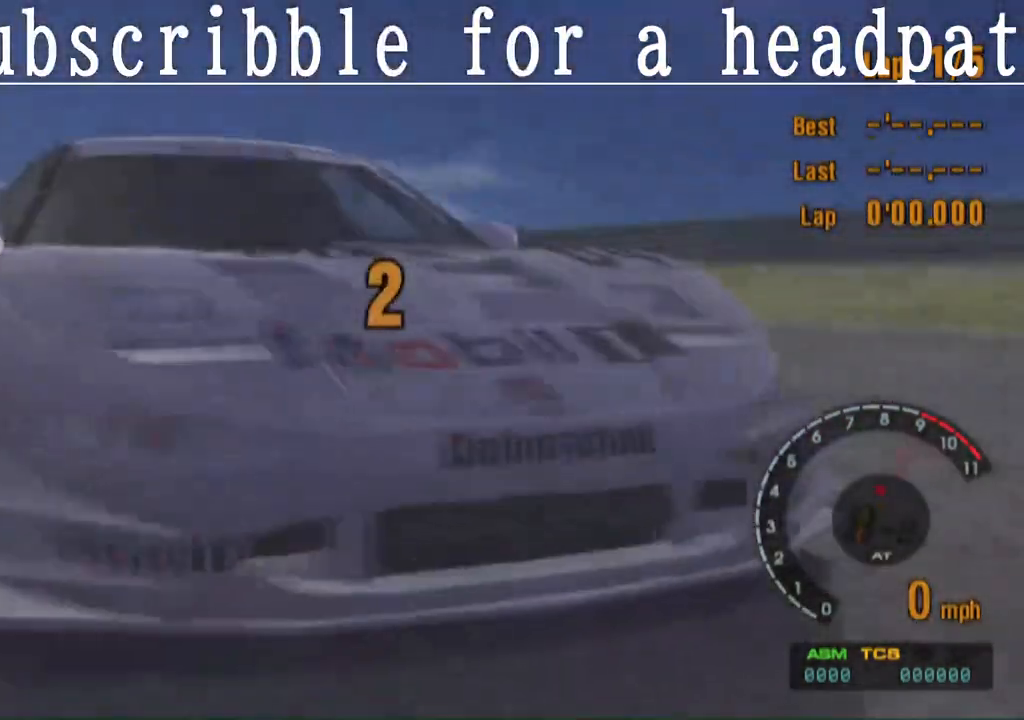
{"buttons": ["CROSS"], "left_stick": "center", "right_stick": "center", "events": []}